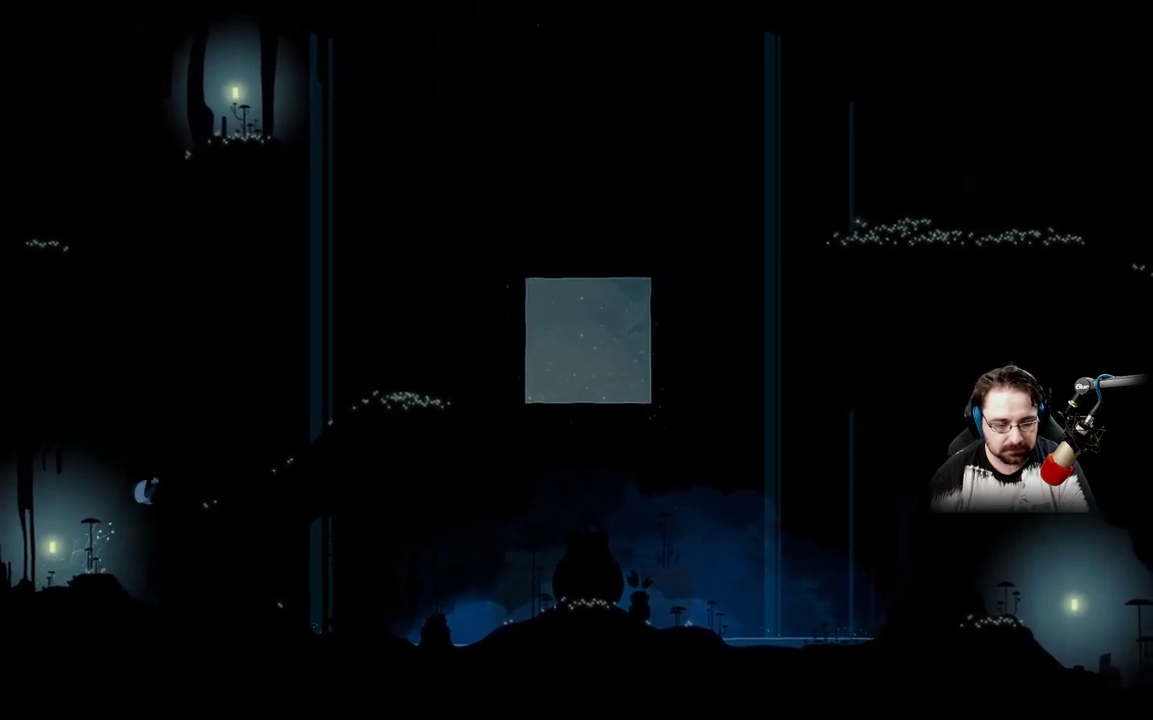
Gameplay with a controller (Xbox layout); each line is a JSON object with the inputs held at the frame after it. "events" lists button and stick changes between this image and that frame as [ms after this image, input, new state], when the widget could be followed in between.
{"buttons": ["A"], "left_stick": "up-right", "right_stick": "center", "events": []}
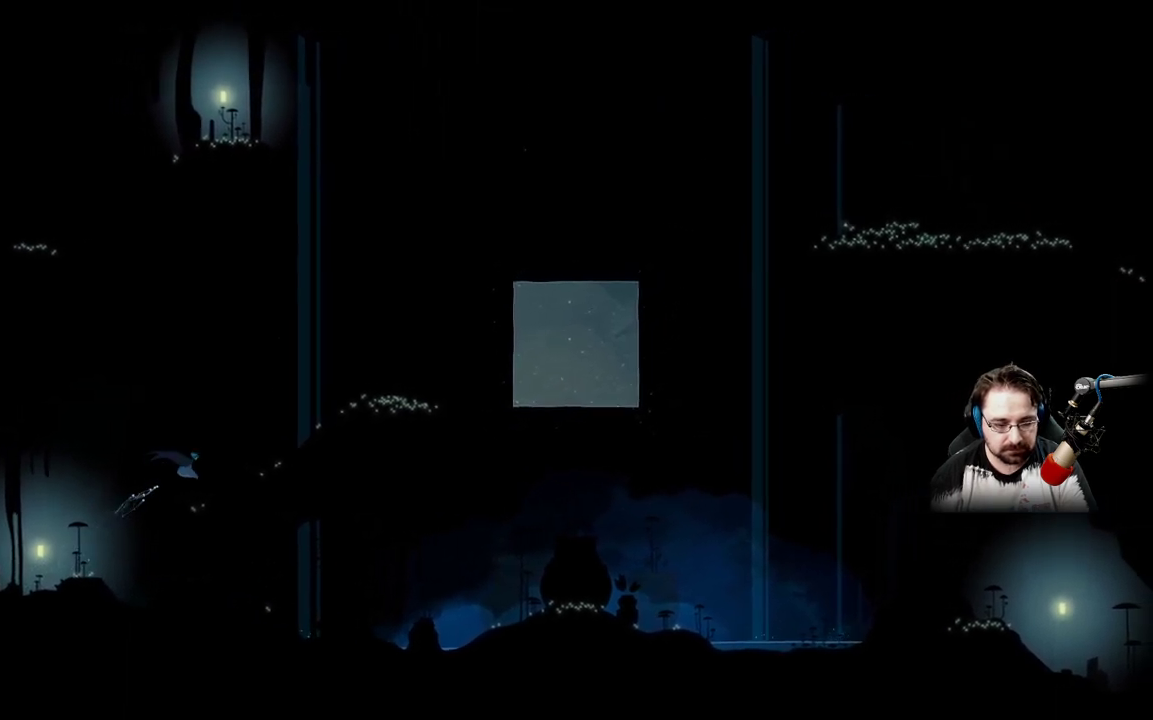
{"buttons": [], "left_stick": "up-right", "right_stick": "center", "events": [[333, "A", "up"]]}
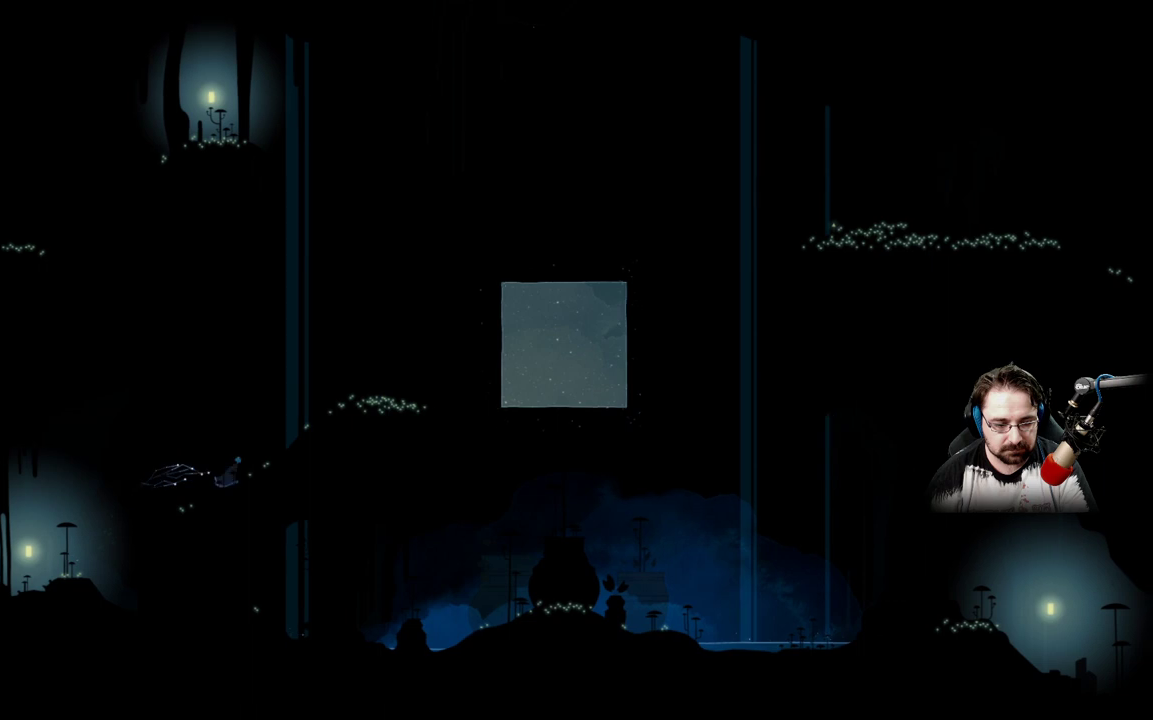
{"buttons": [], "left_stick": "up-right", "right_stick": "center", "events": []}
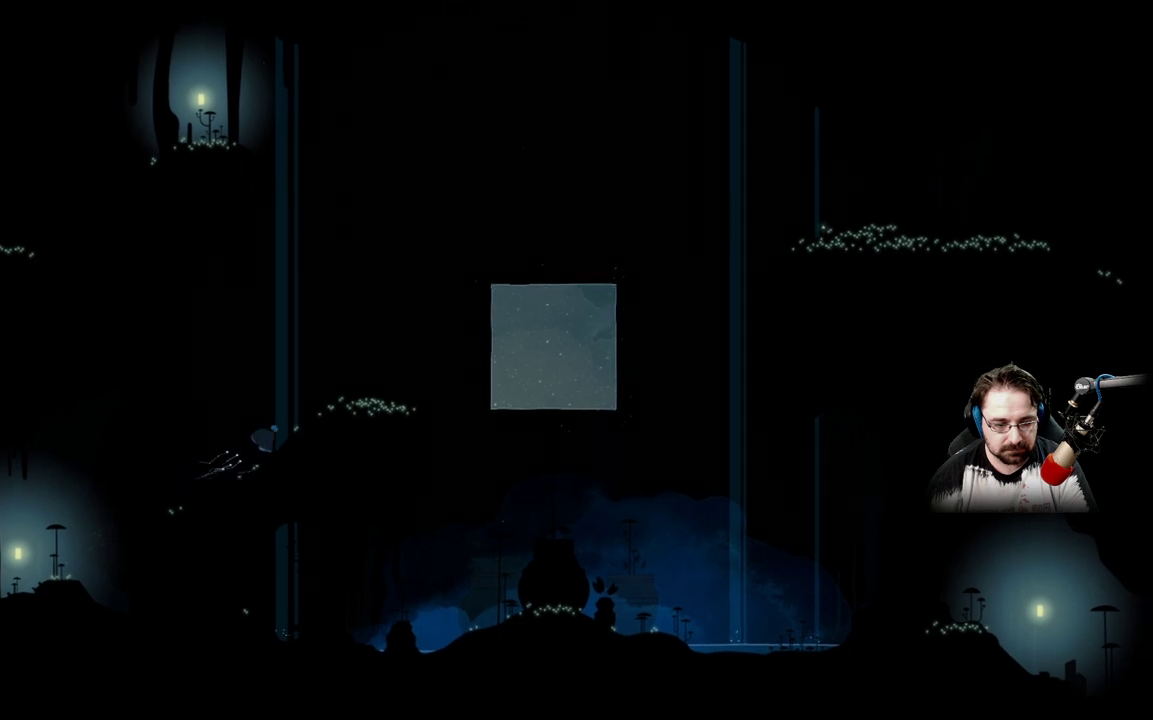
{"buttons": [], "left_stick": "up-right", "right_stick": "center", "events": []}
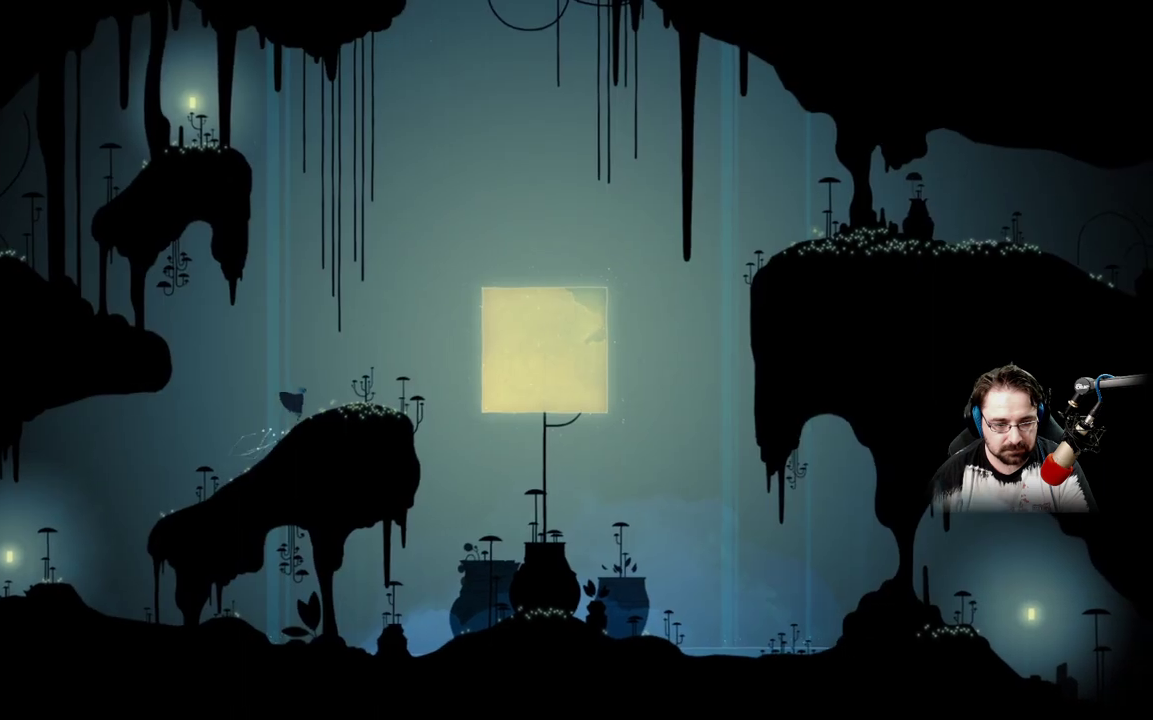
{"buttons": [], "left_stick": "up-right", "right_stick": "center", "events": []}
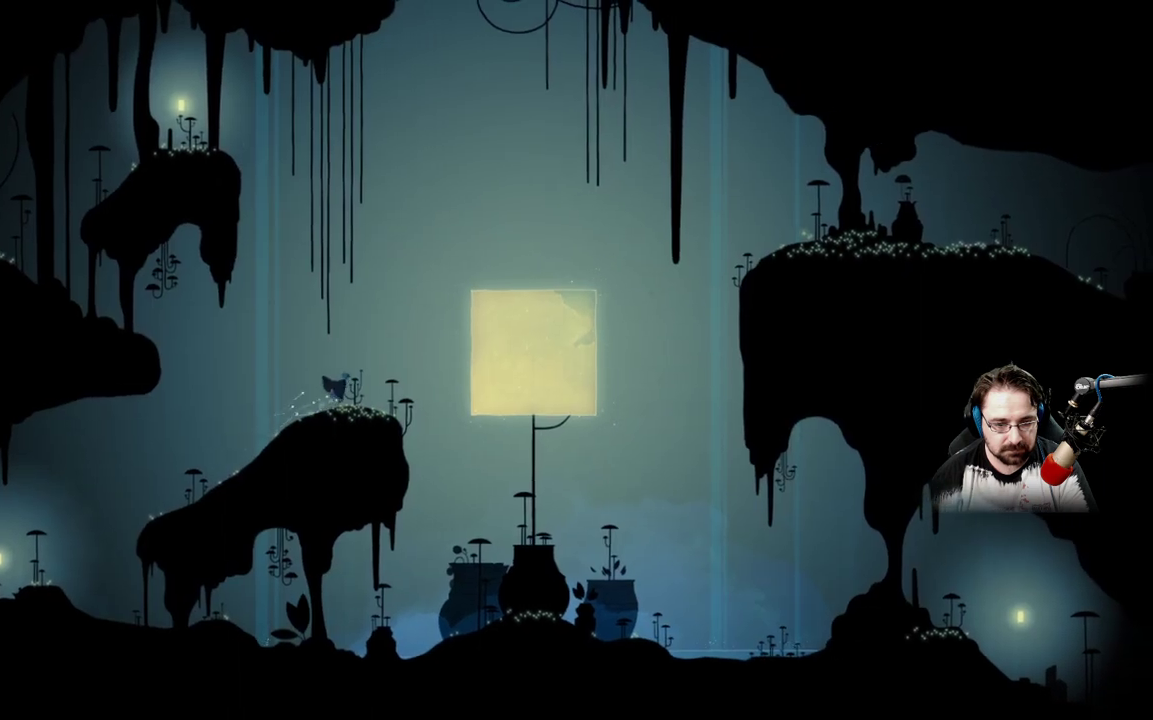
{"buttons": ["B"], "left_stick": "center", "right_stick": "center", "events": [[167, "B", "down"], [233, "left_stick", "center"]]}
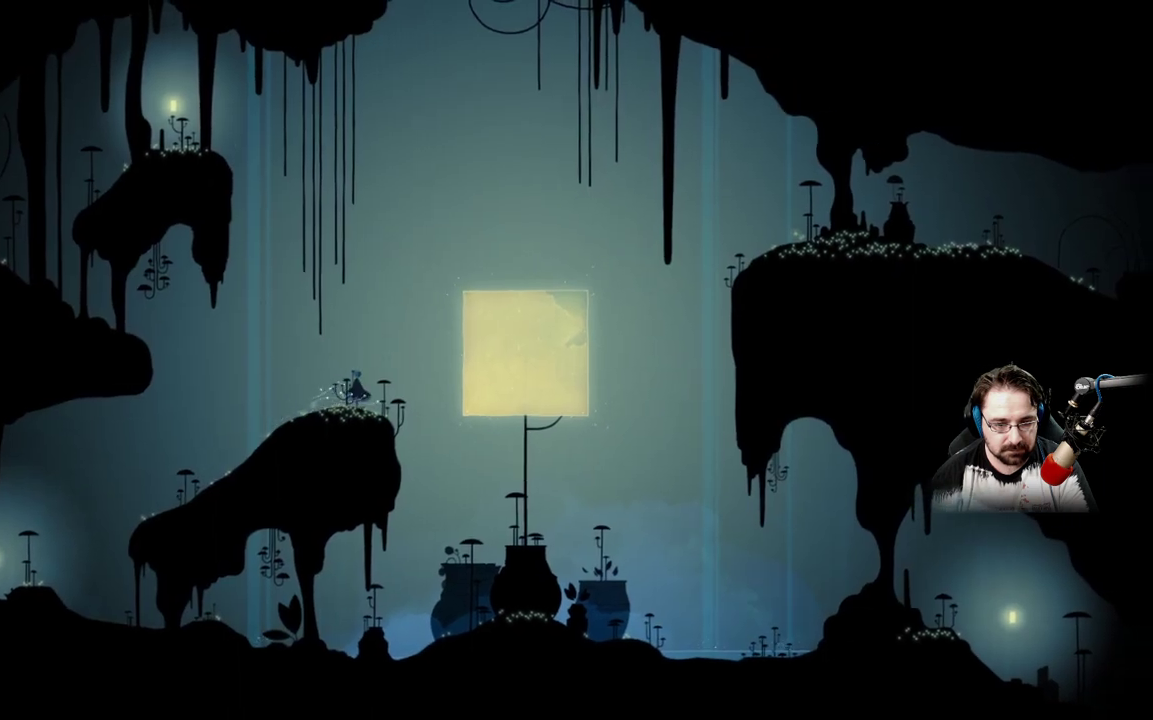
{"buttons": ["B"], "left_stick": "center", "right_stick": "center", "events": []}
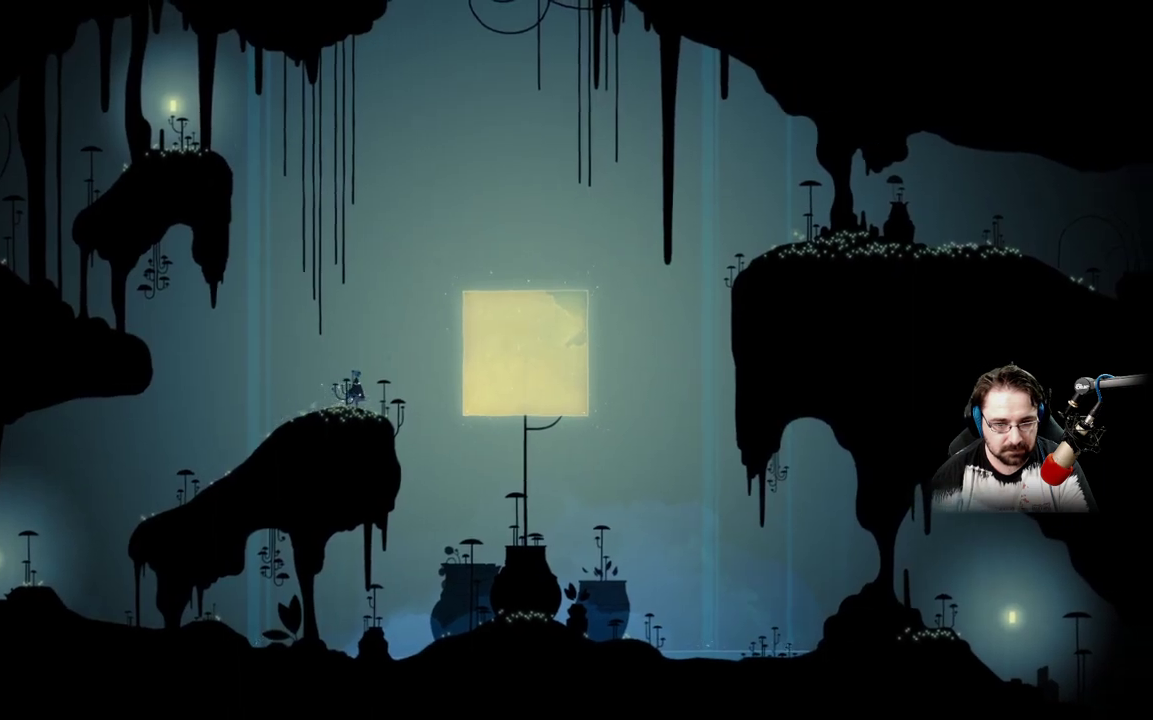
{"buttons": ["B"], "left_stick": "center", "right_stick": "center", "events": []}
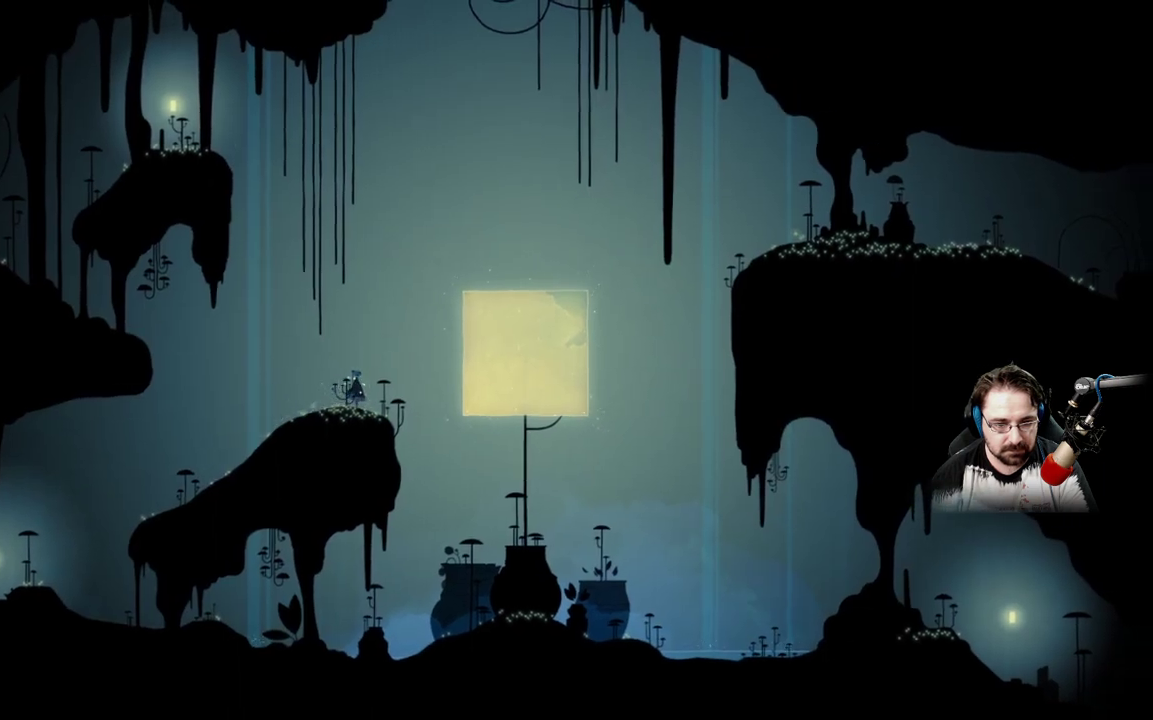
{"buttons": [], "left_stick": "up-left", "right_stick": "center", "events": [[167, "B", "up"], [167, "left_stick", "left"], [233, "left_stick", "up-left"]]}
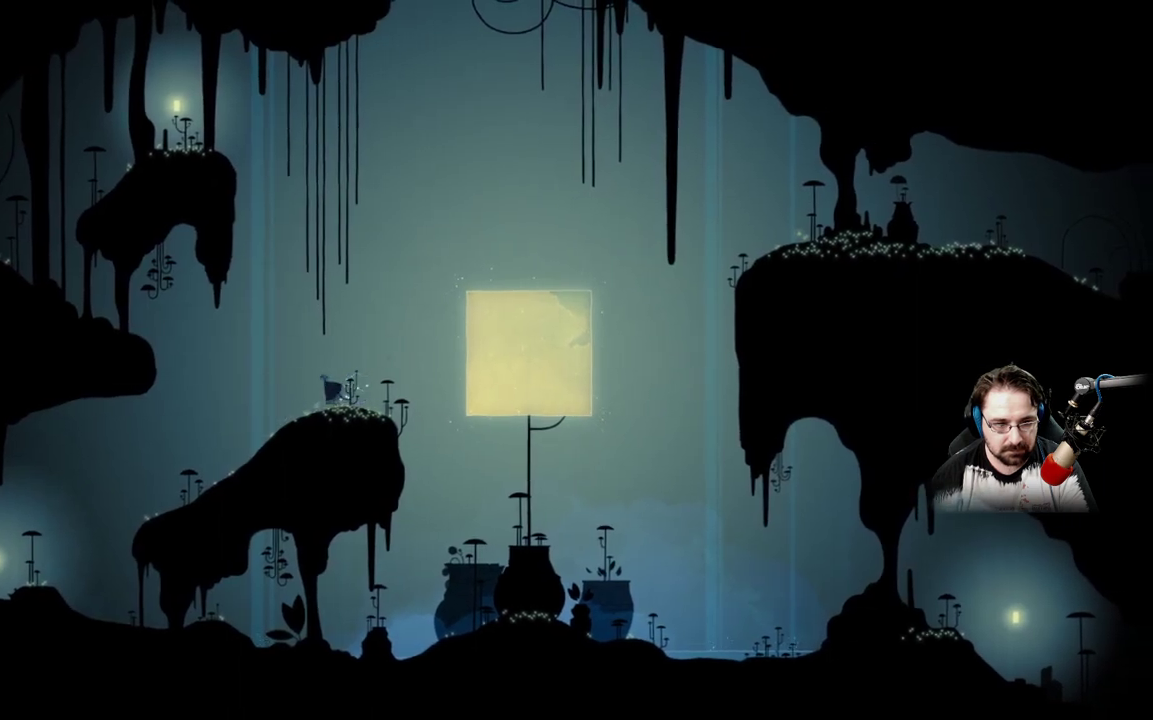
{"buttons": [], "left_stick": "up-right", "right_stick": "center", "events": [[267, "left_stick", "up-right"]]}
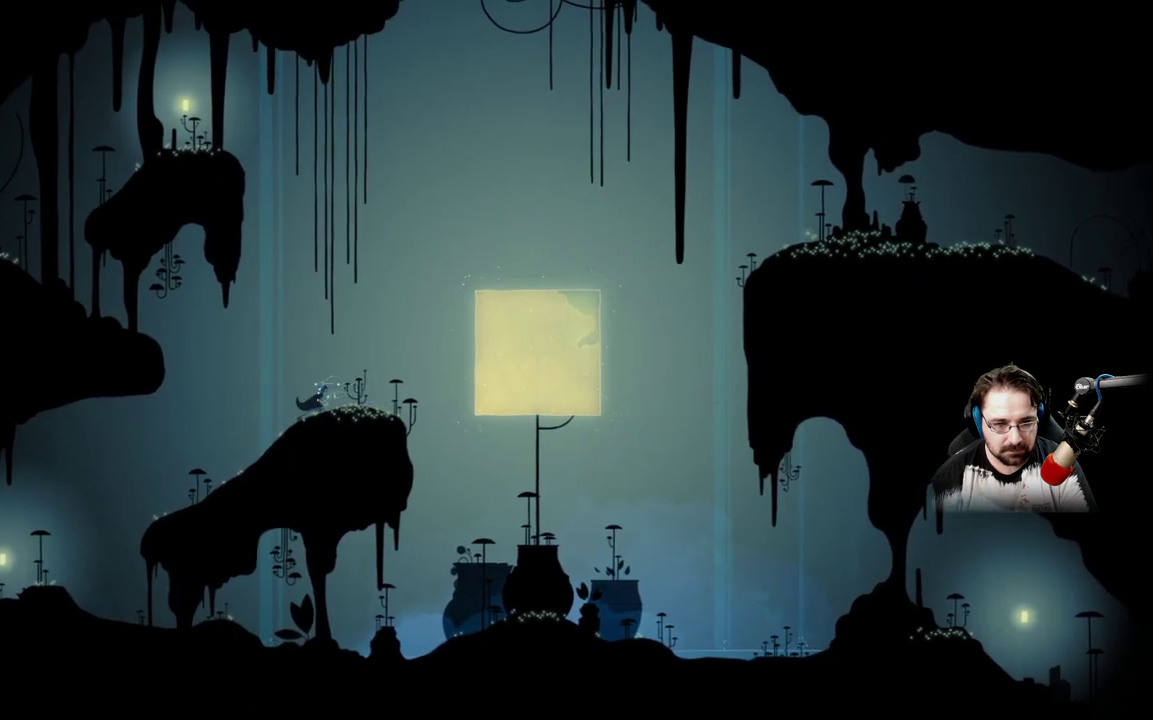
{"buttons": ["A"], "left_stick": "up-right", "right_stick": "center", "events": [[500, "A", "down"]]}
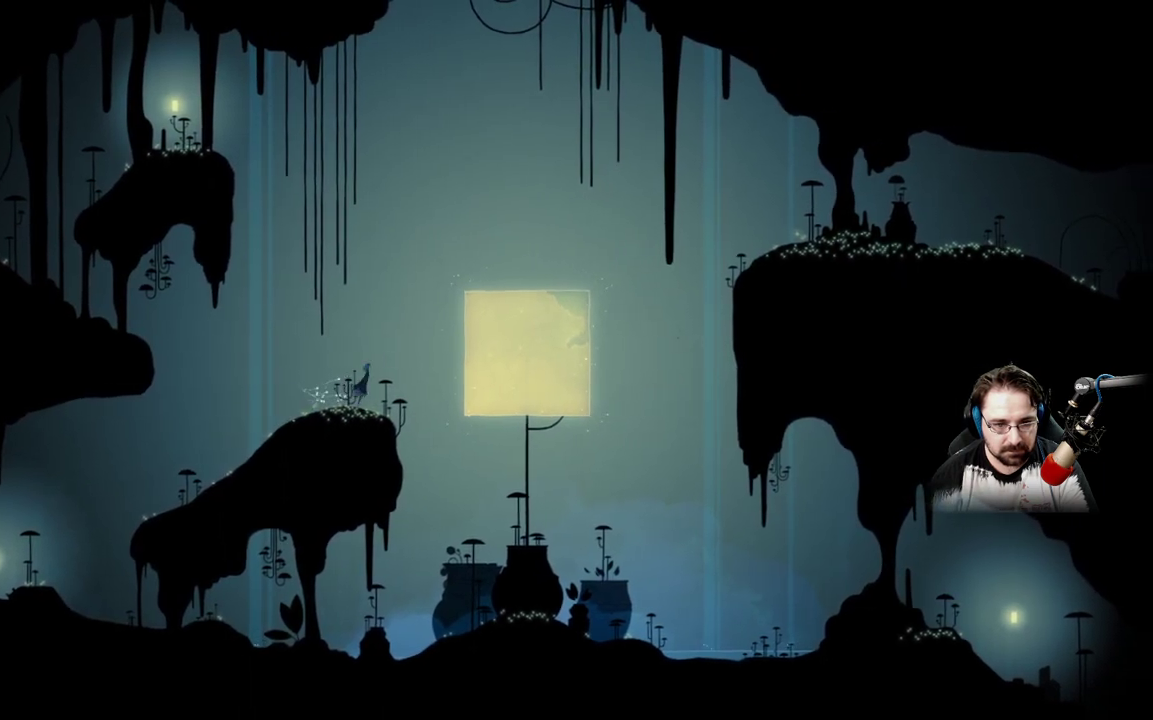
{"buttons": ["A"], "left_stick": "up-right", "right_stick": "center", "events": [[300, "A", "up"], [367, "A", "down"]]}
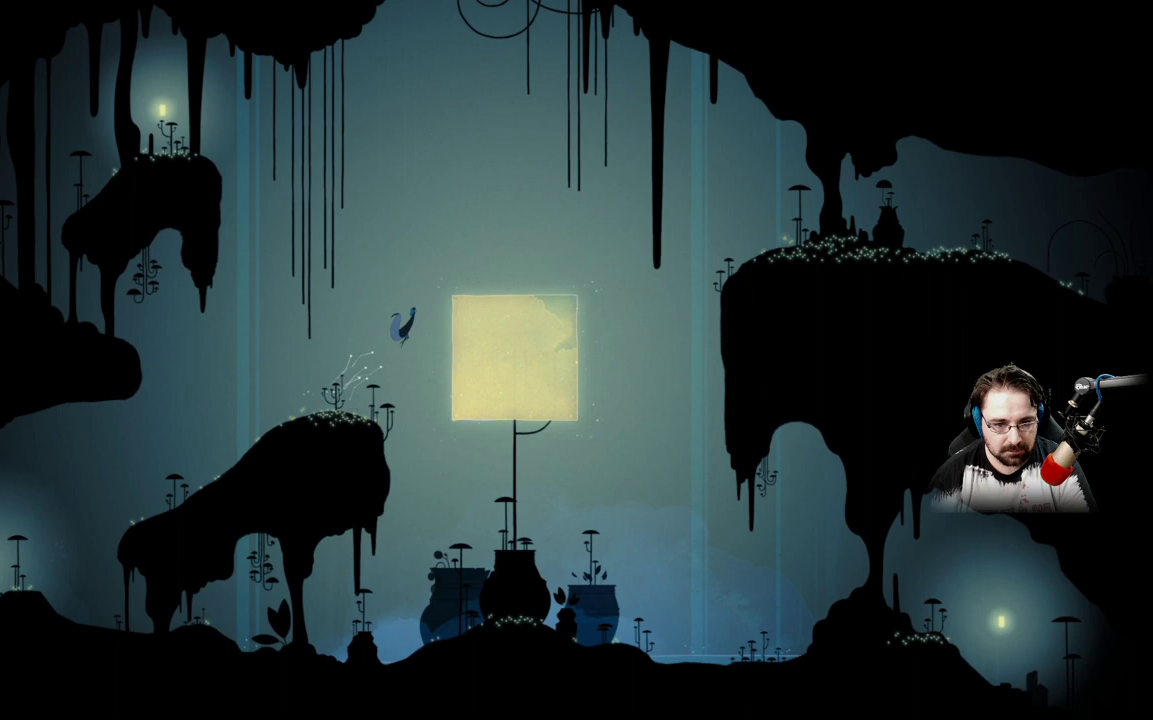
{"buttons": ["A"], "left_stick": "up-right", "right_stick": "center", "events": []}
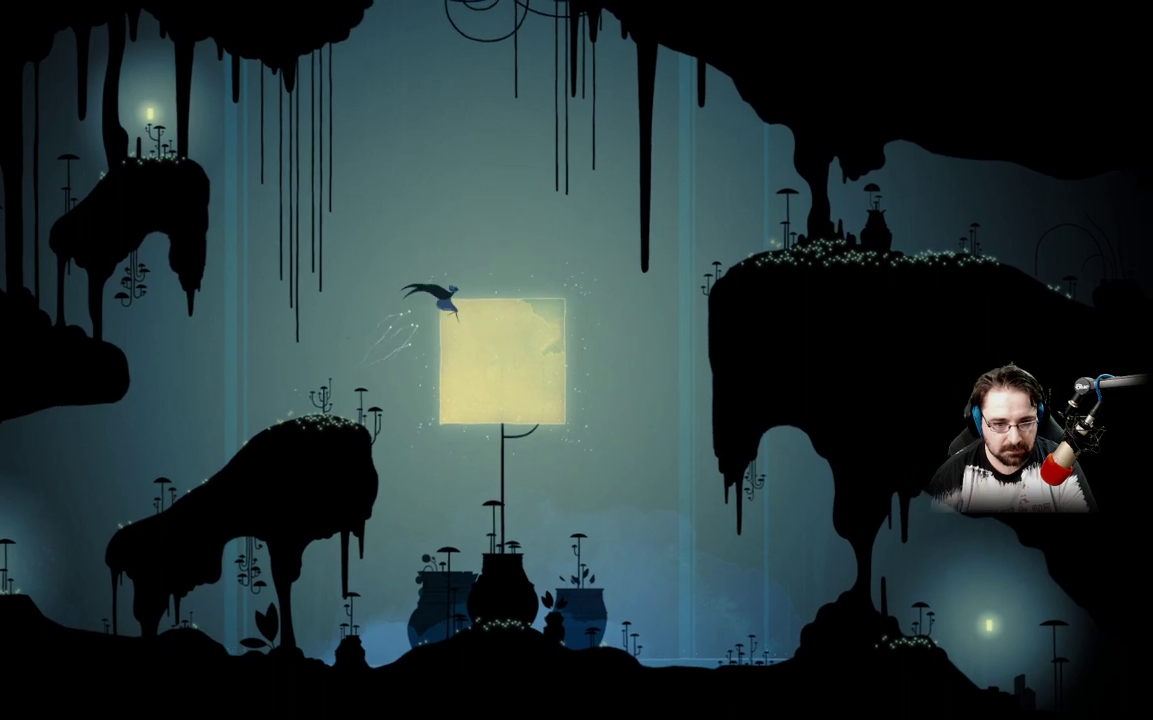
{"buttons": ["A"], "left_stick": "up-left", "right_stick": "center", "events": [[233, "left_stick", "up"], [367, "left_stick", "up-left"]]}
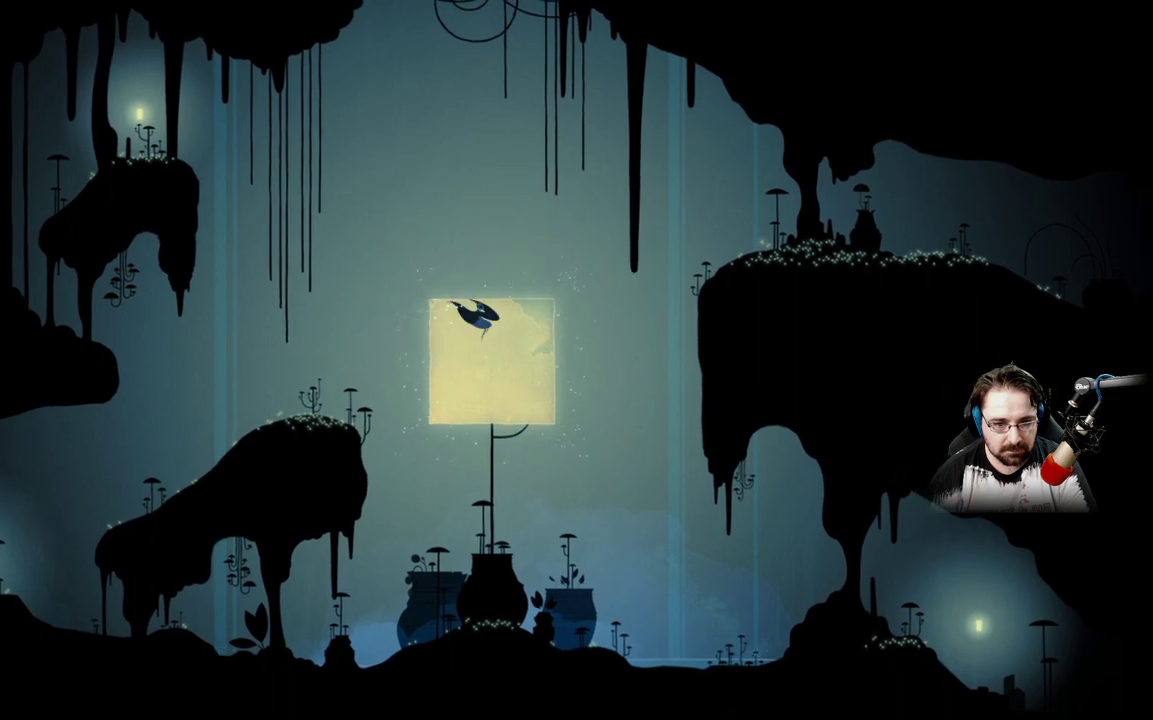
{"buttons": ["A"], "left_stick": "up-left", "right_stick": "center", "events": [[67, "A", "up"], [200, "A", "down"]]}
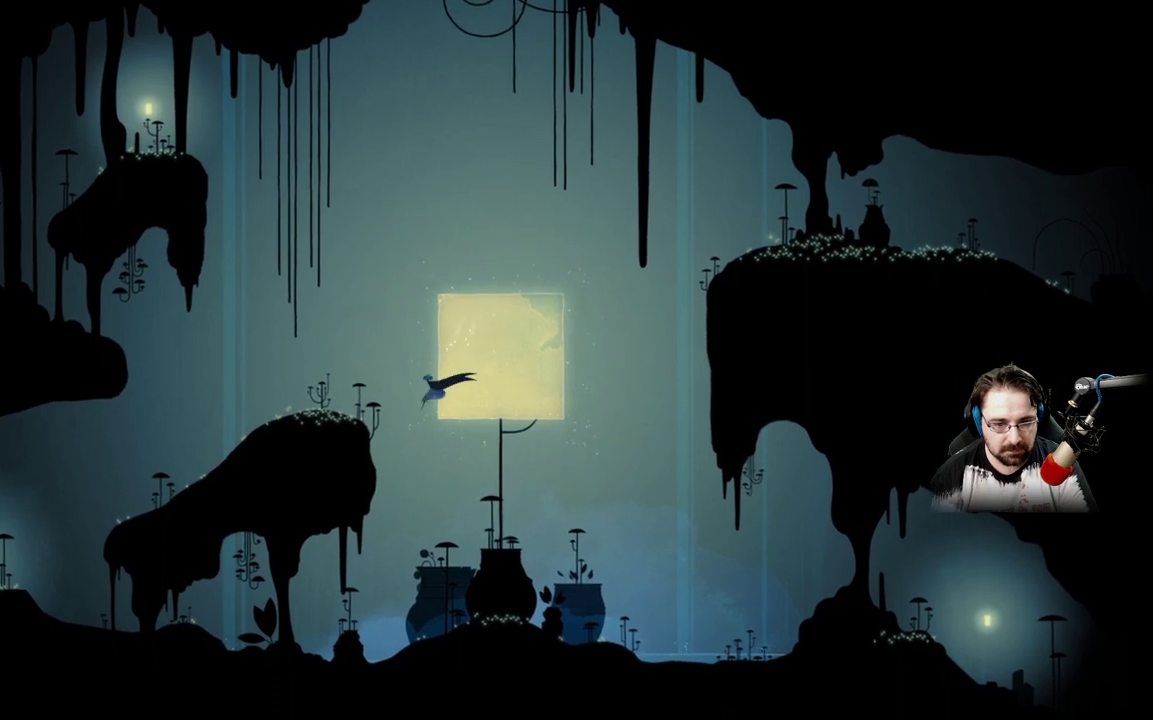
{"buttons": ["A"], "left_stick": "up-left", "right_stick": "center", "events": []}
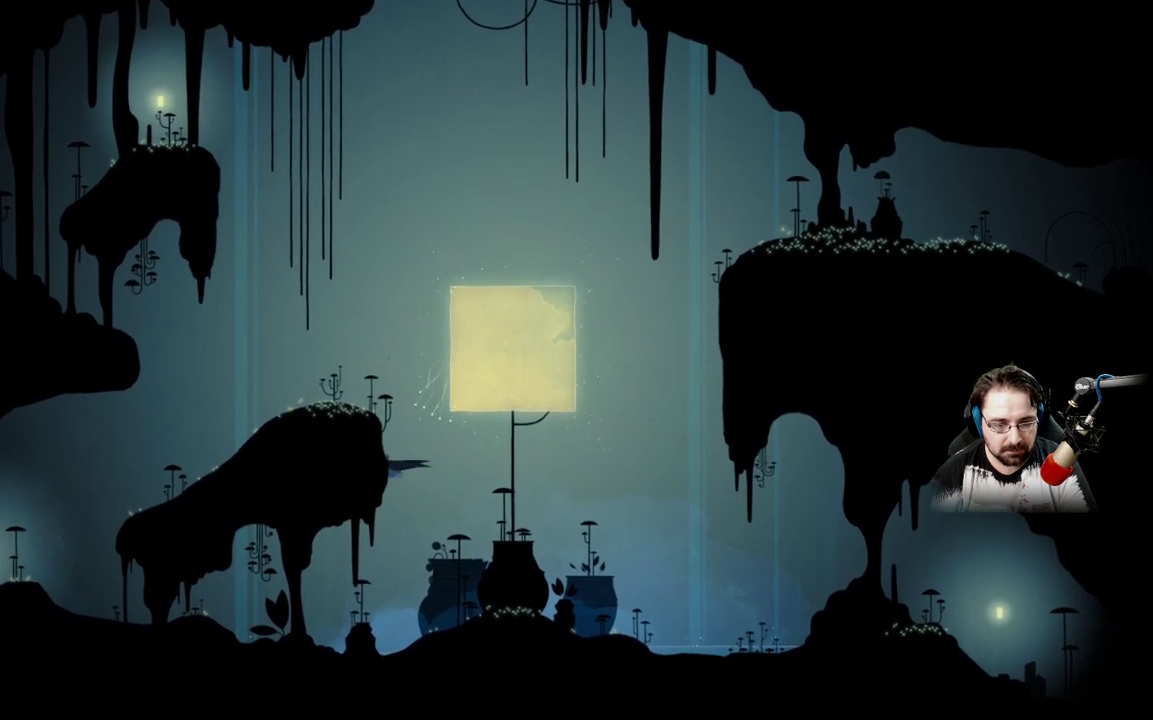
{"buttons": [], "left_stick": "up-left", "right_stick": "center", "events": [[500, "A", "up"]]}
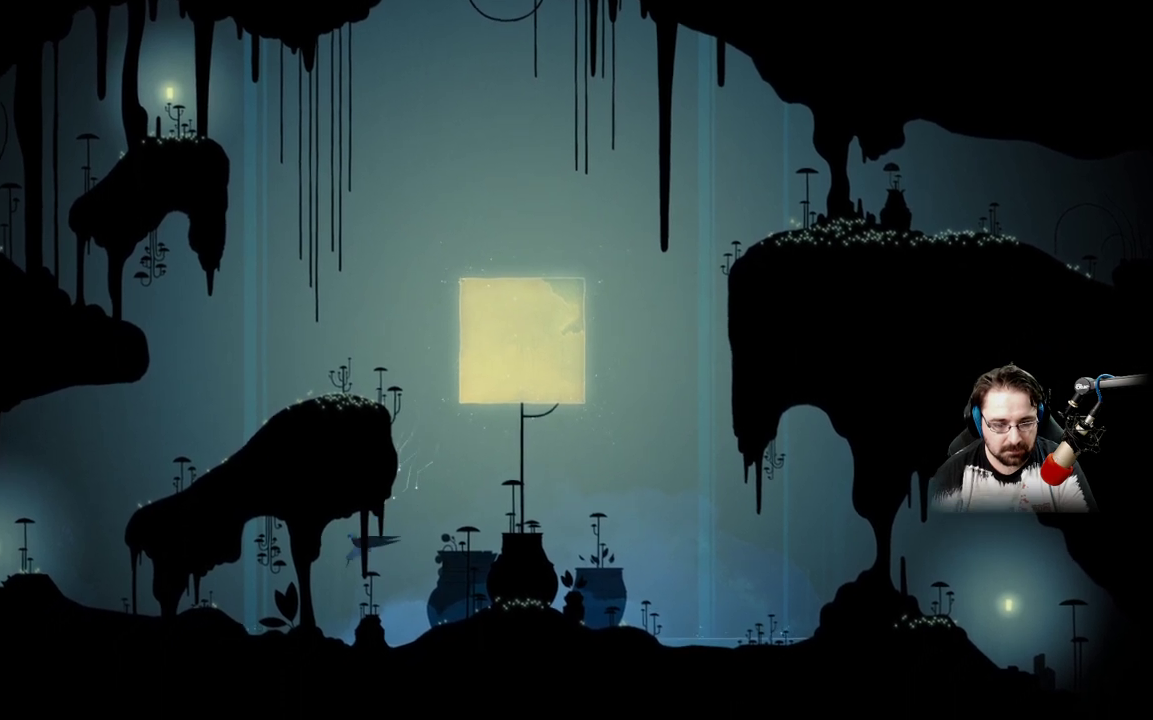
{"buttons": [], "left_stick": "up-left", "right_stick": "center", "events": []}
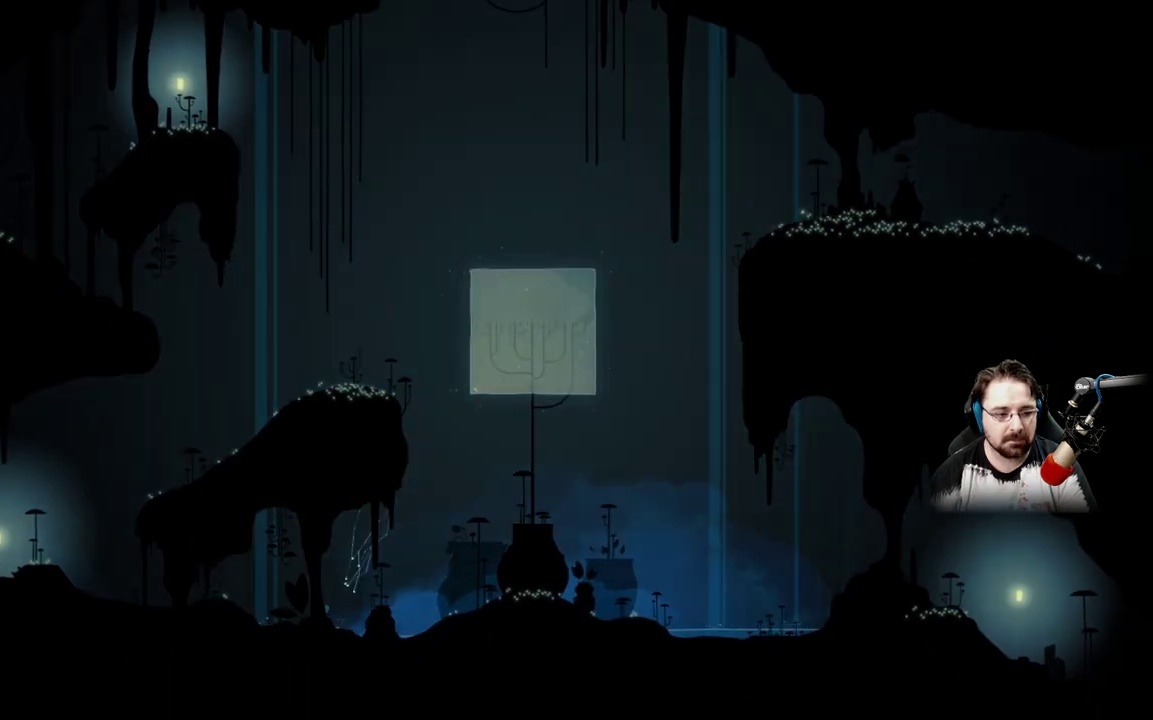
{"buttons": [], "left_stick": "up-left", "right_stick": "center", "events": []}
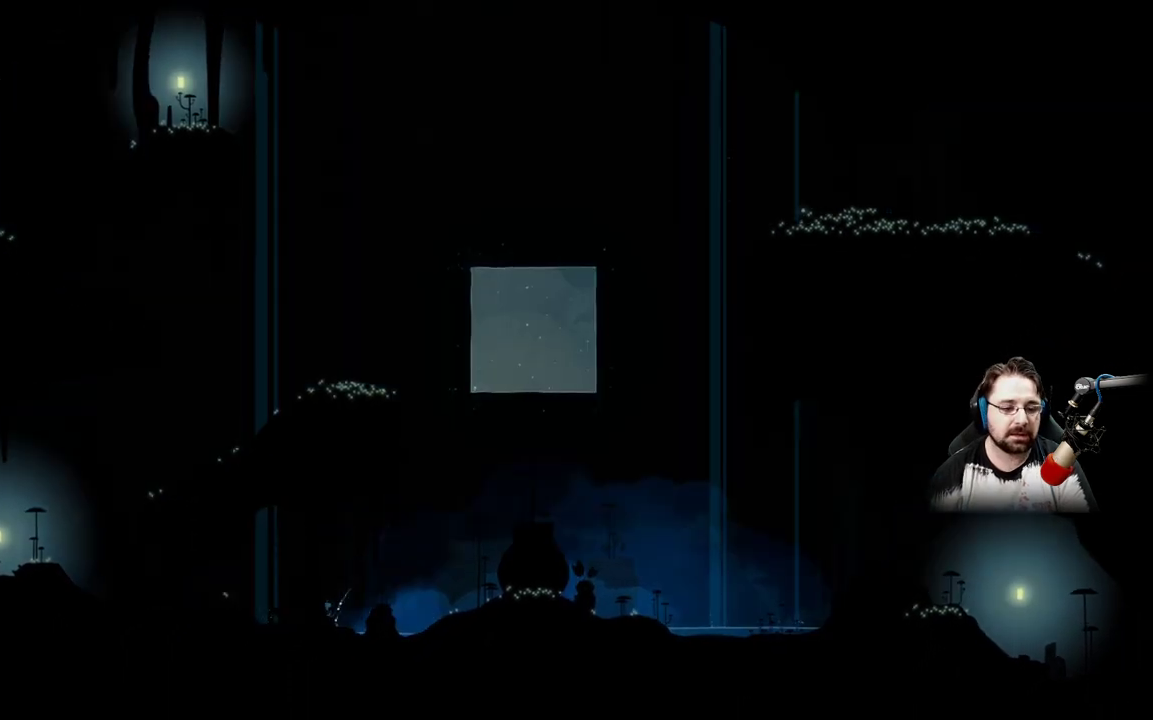
{"buttons": [], "left_stick": "up-left", "right_stick": "center", "events": []}
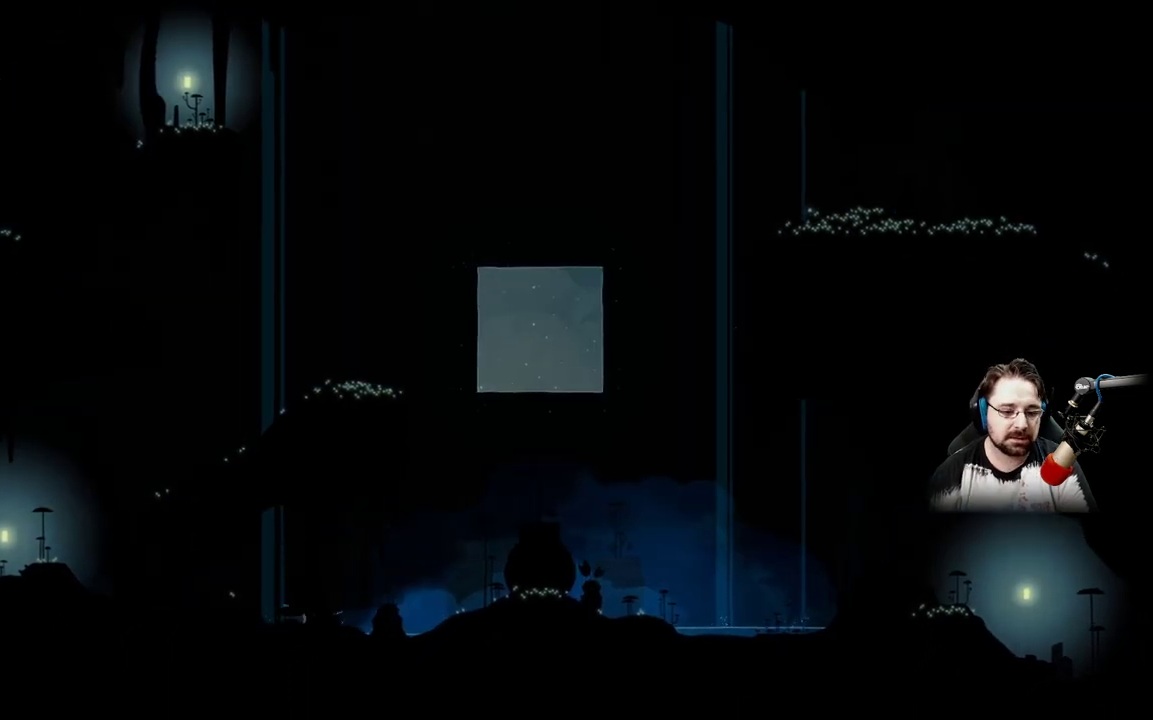
{"buttons": [], "left_stick": "up-left", "right_stick": "center", "events": []}
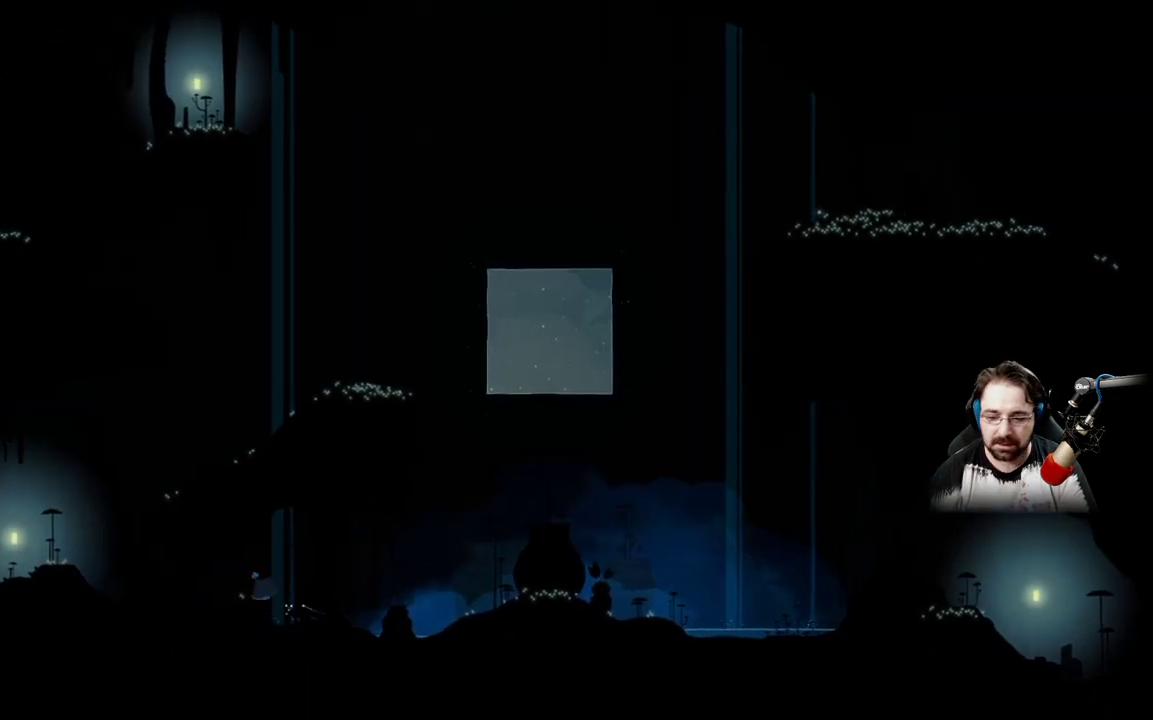
{"buttons": [], "left_stick": "up-left", "right_stick": "center", "events": []}
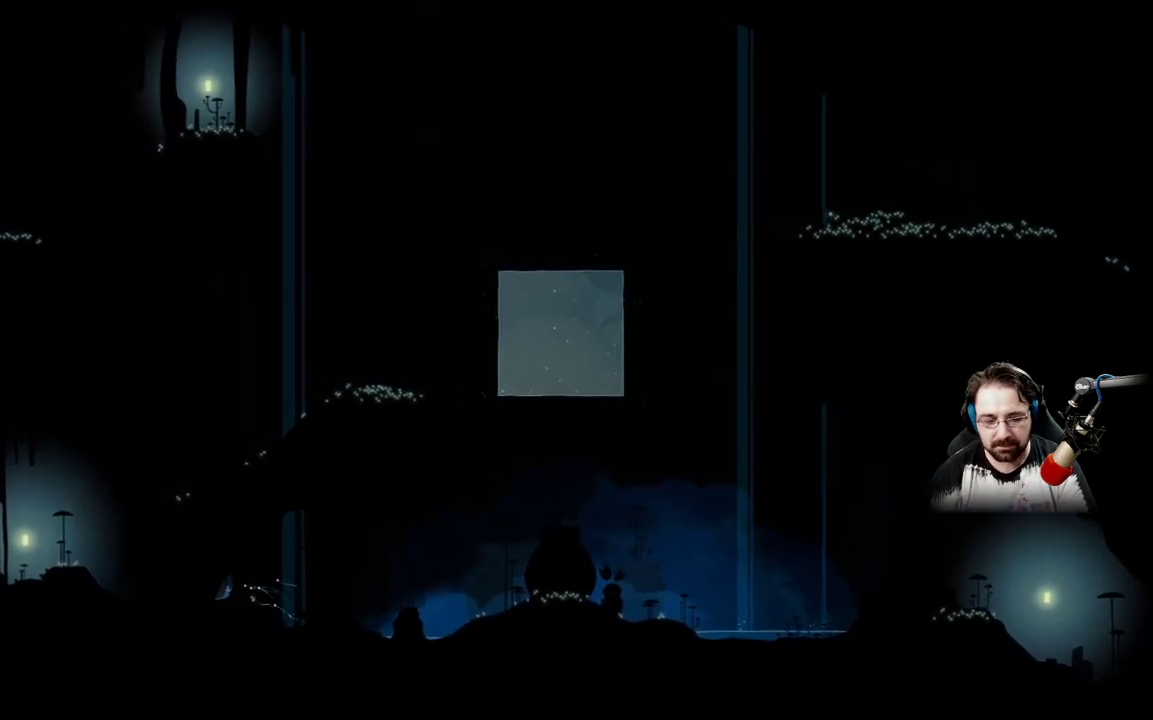
{"buttons": [], "left_stick": "up-left", "right_stick": "center", "events": []}
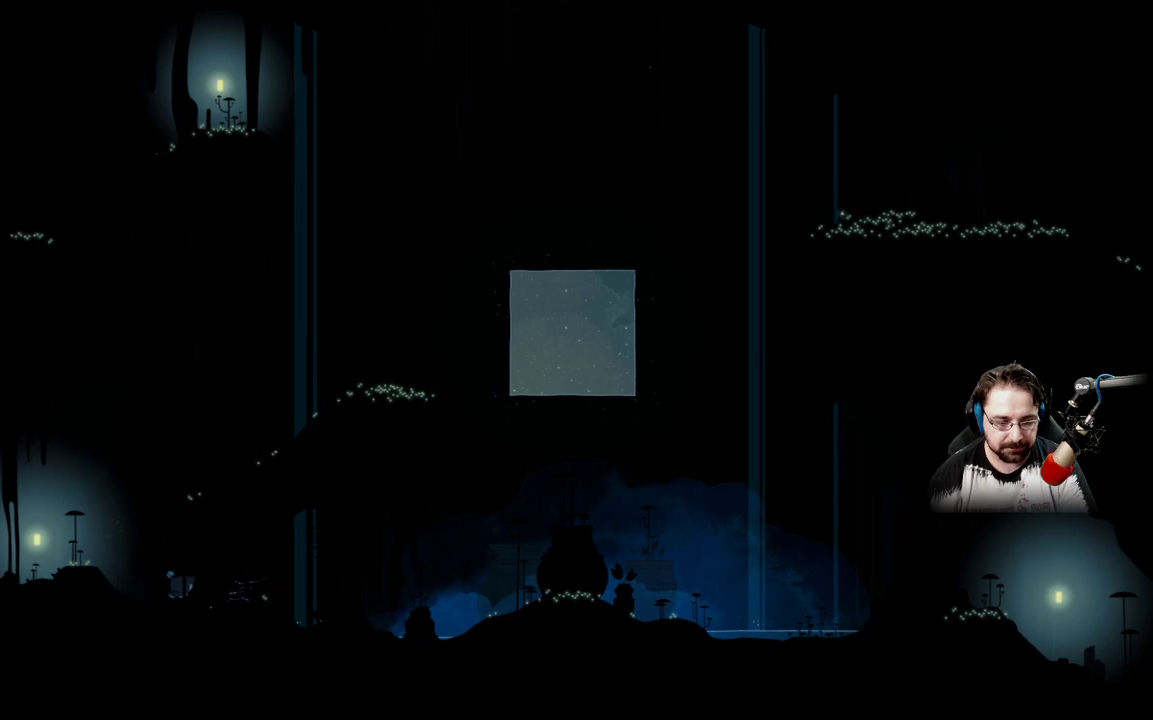
{"buttons": [], "left_stick": "up", "right_stick": "center", "events": [[200, "A", "down"], [233, "left_stick", "up"], [467, "A", "up"]]}
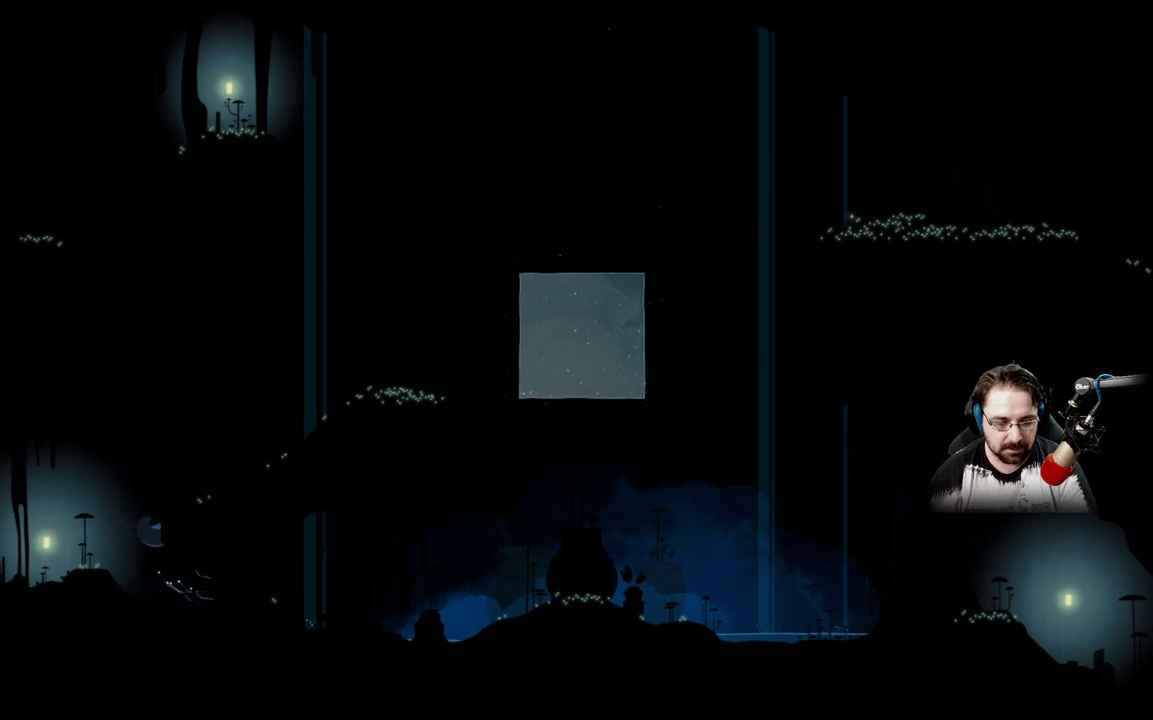
{"buttons": ["A"], "left_stick": "up-right", "right_stick": "center", "events": [[67, "A", "down"], [133, "left_stick", "up-right"]]}
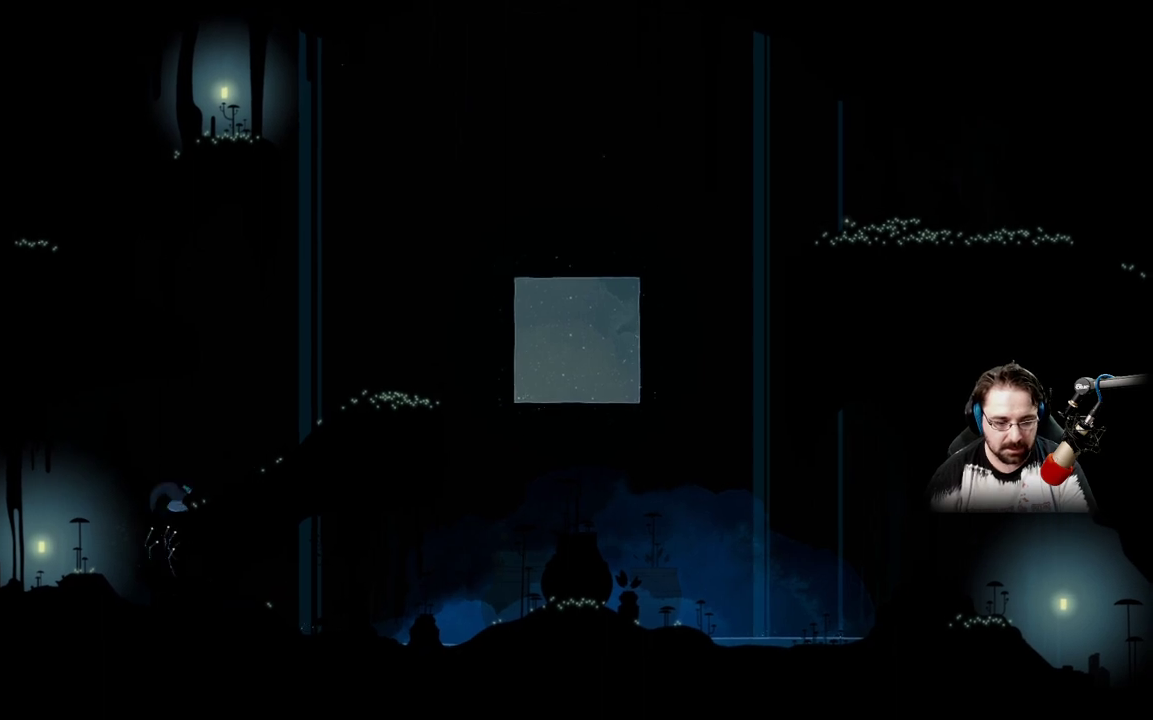
{"buttons": [], "left_stick": "up-right", "right_stick": "center", "events": [[500, "A", "up"]]}
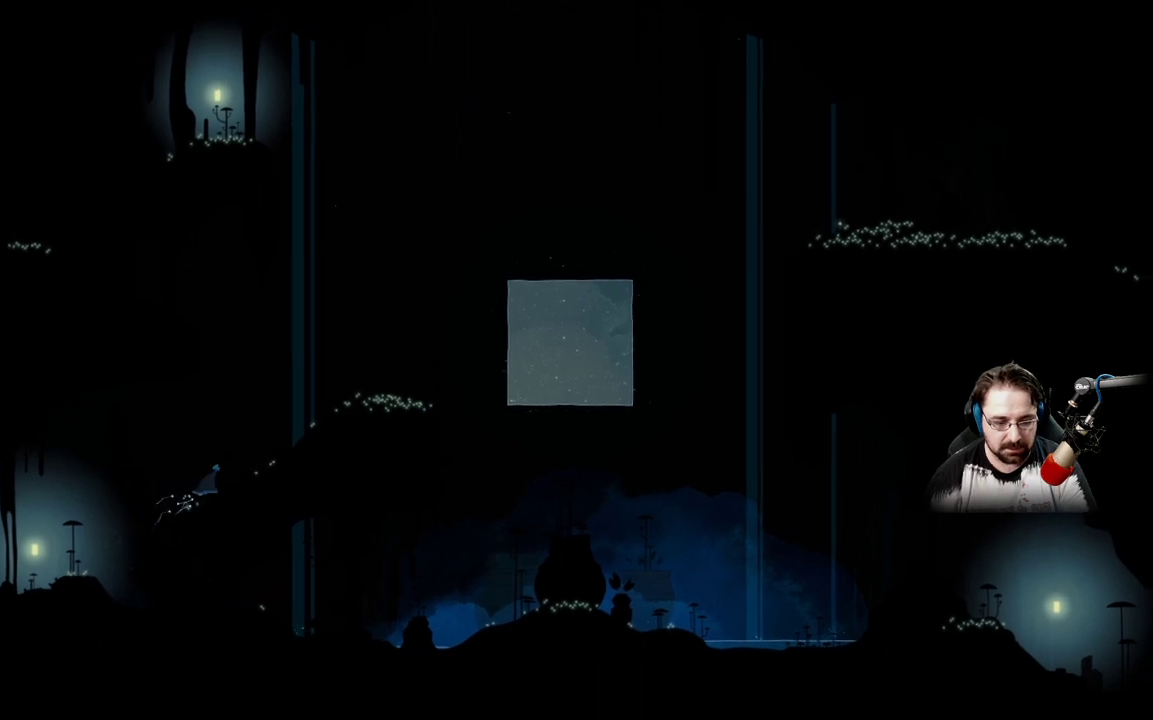
{"buttons": [], "left_stick": "up-right", "right_stick": "center", "events": []}
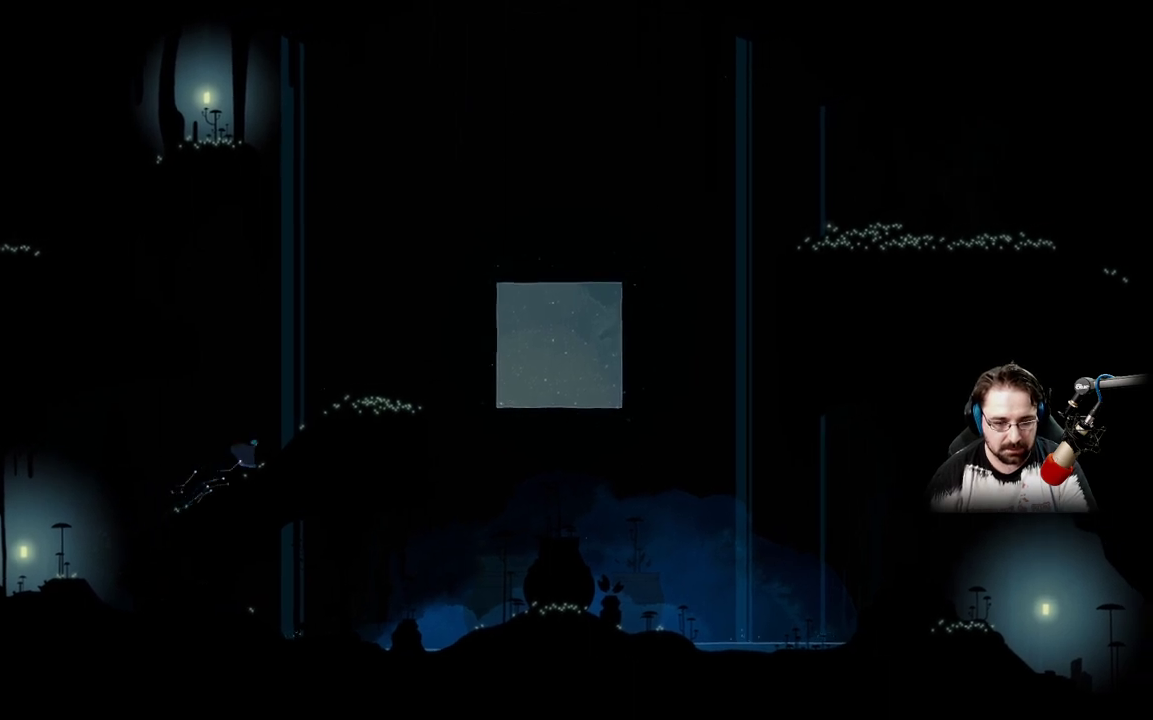
{"buttons": [], "left_stick": "up-right", "right_stick": "center", "events": []}
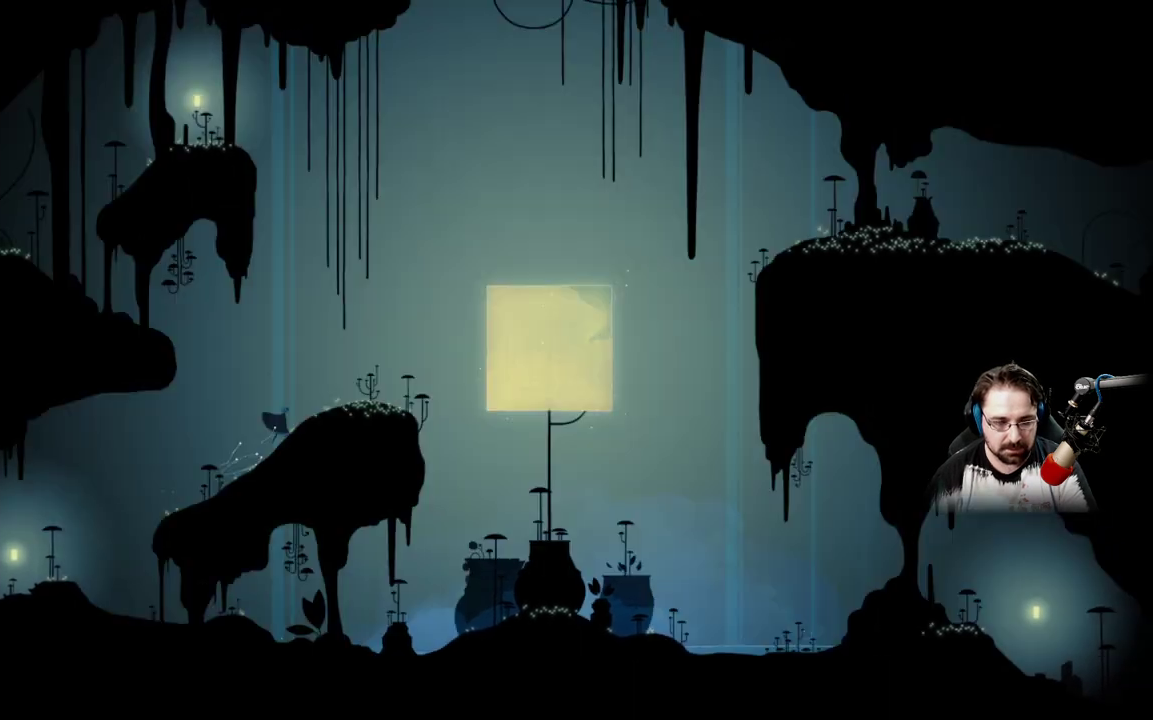
{"buttons": [], "left_stick": "up-right", "right_stick": "center", "events": []}
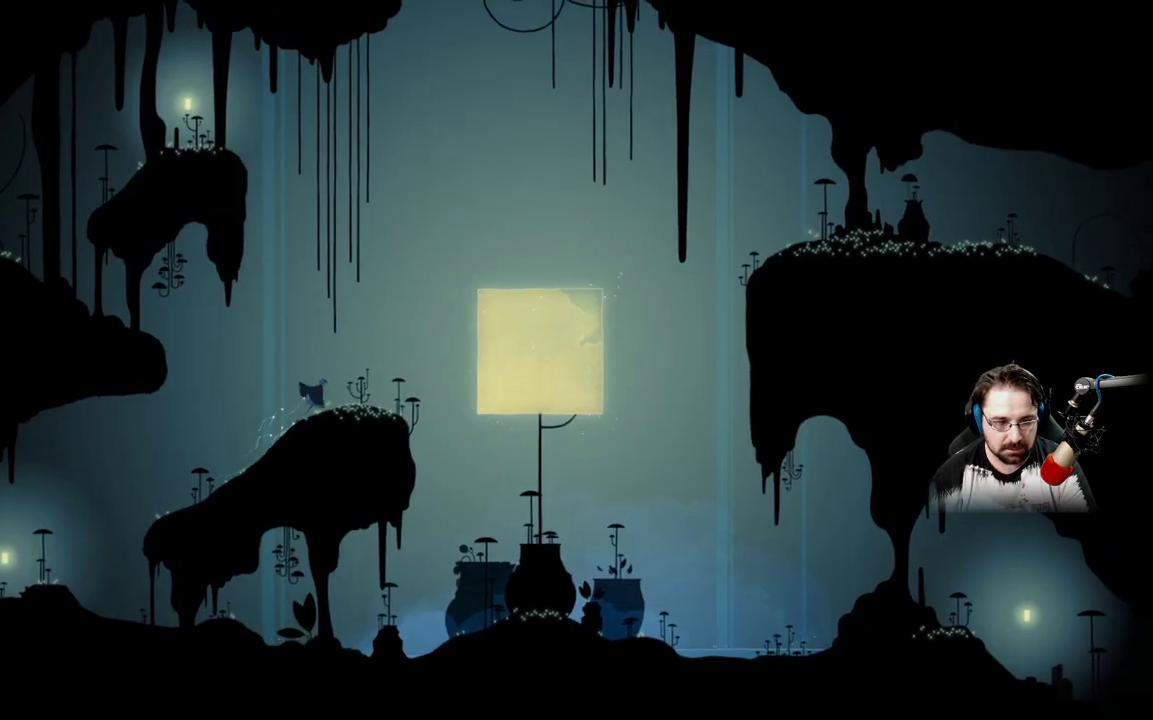
{"buttons": [], "left_stick": "left", "right_stick": "center", "events": [[133, "left_stick", "center"], [267, "left_stick", "left"]]}